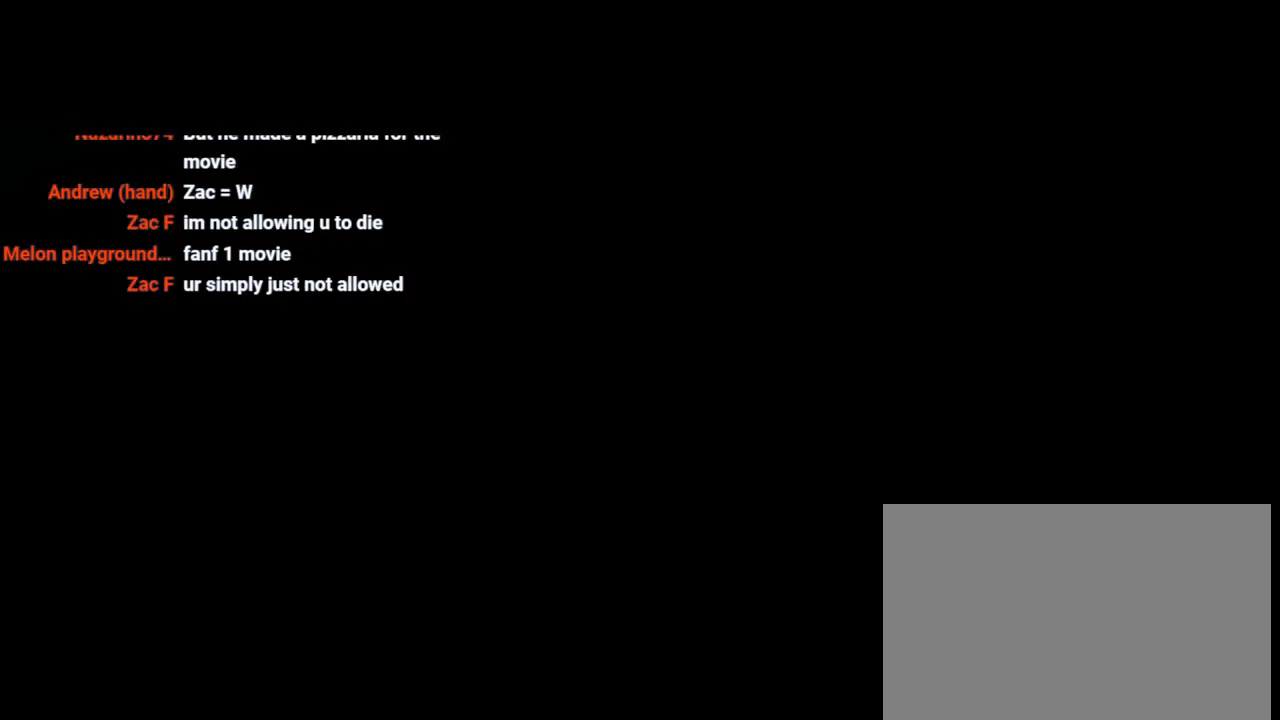
Gameplay with a controller (PlayStation layout); each line is a JSON object with the inputs held at the frame after it. "events" lists button and stick changes between this image and that frame as [ms after this image, input, new state], when the widget could be followed in between. Not read: DPAD_DOWN L3 R3.
{"buttons": [], "left_stick": "center", "right_stick": "center", "events": []}
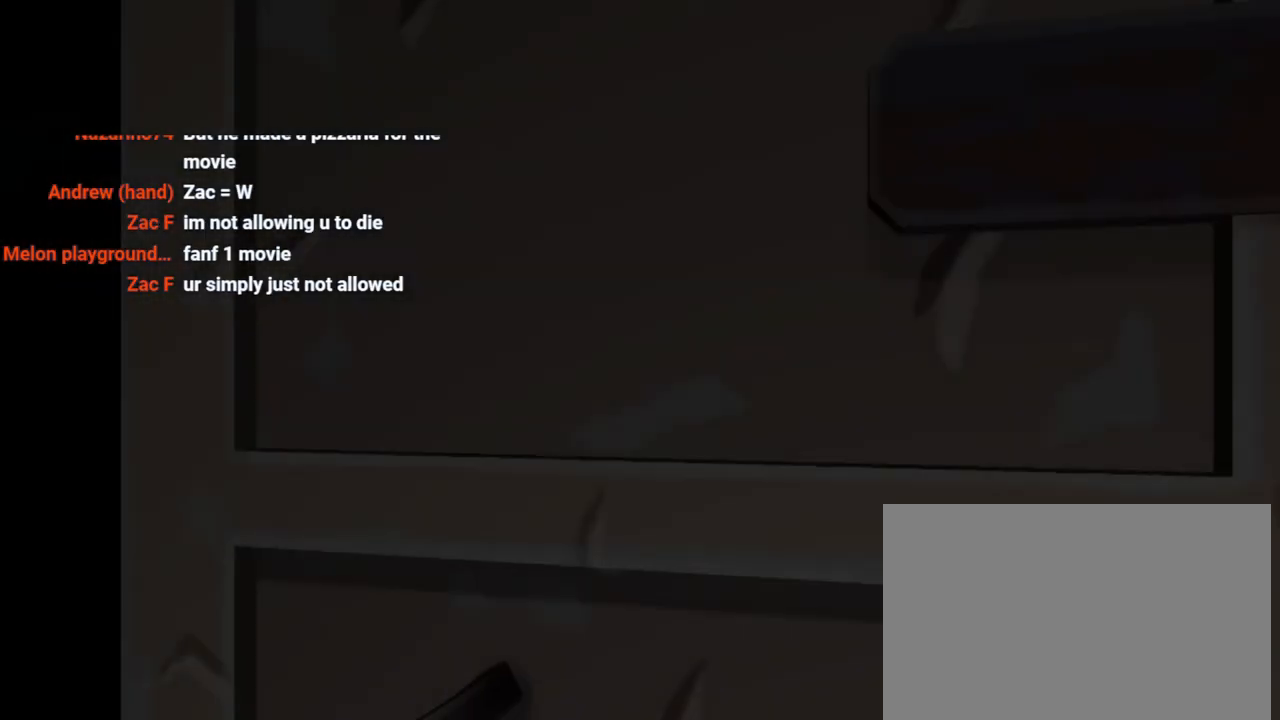
{"buttons": [], "left_stick": "center", "right_stick": "center", "events": []}
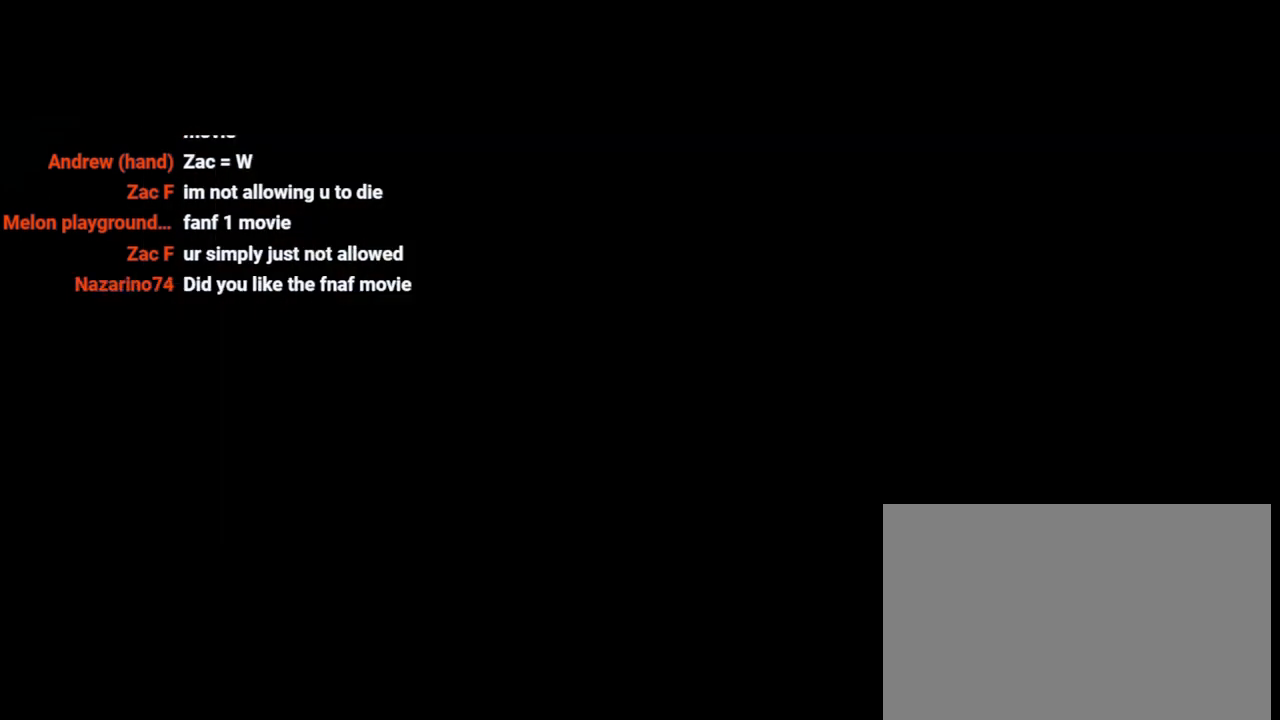
{"buttons": [], "left_stick": "center", "right_stick": "center", "events": []}
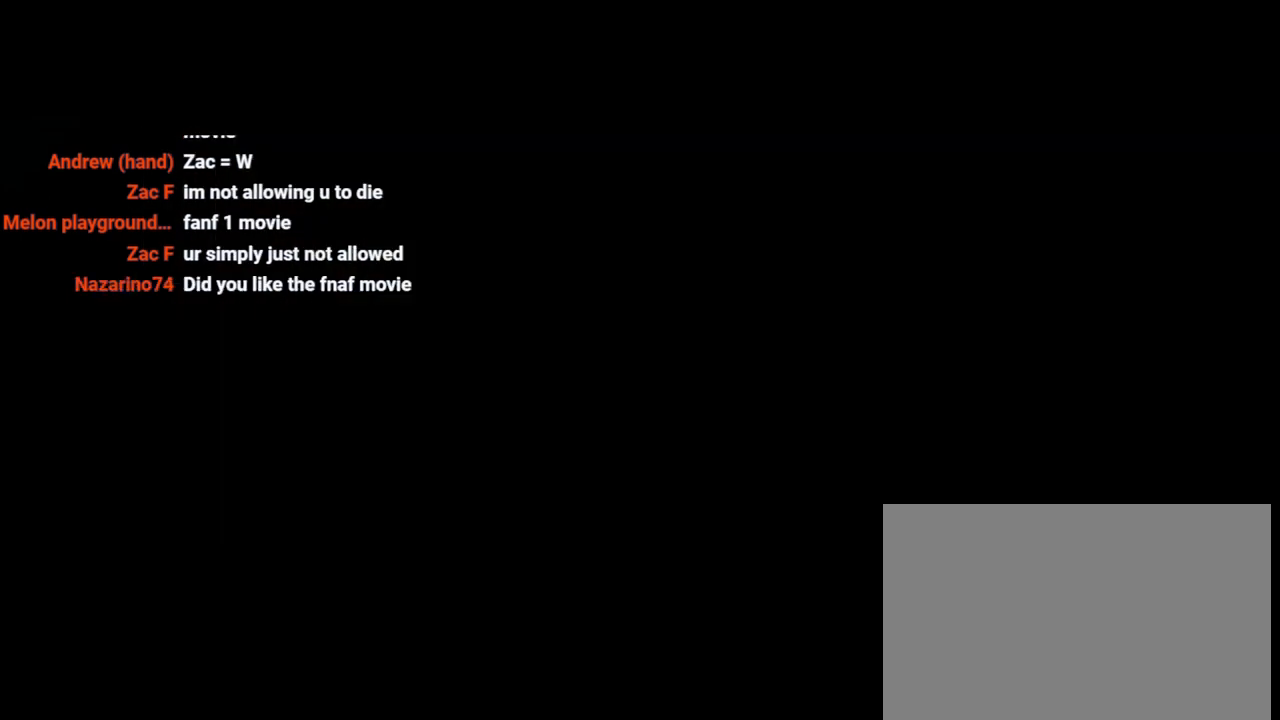
{"buttons": [], "left_stick": "center", "right_stick": "center", "events": []}
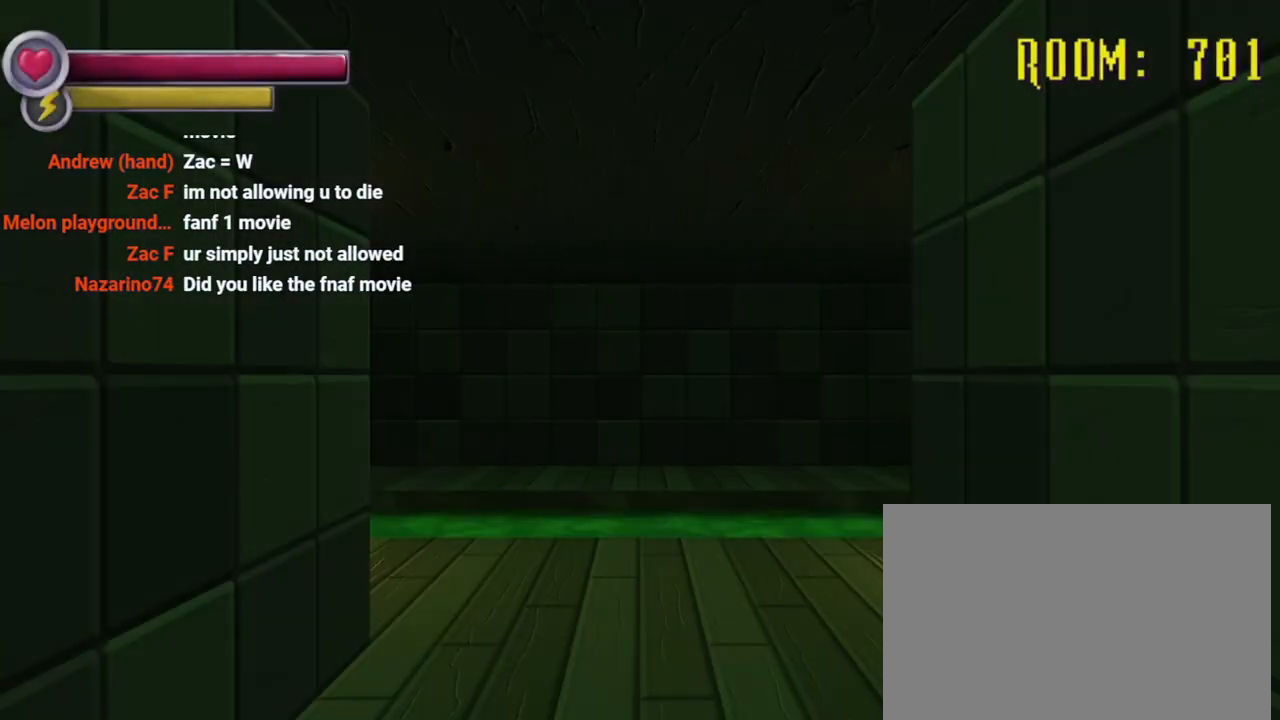
{"buttons": [], "left_stick": "center", "right_stick": "center", "events": []}
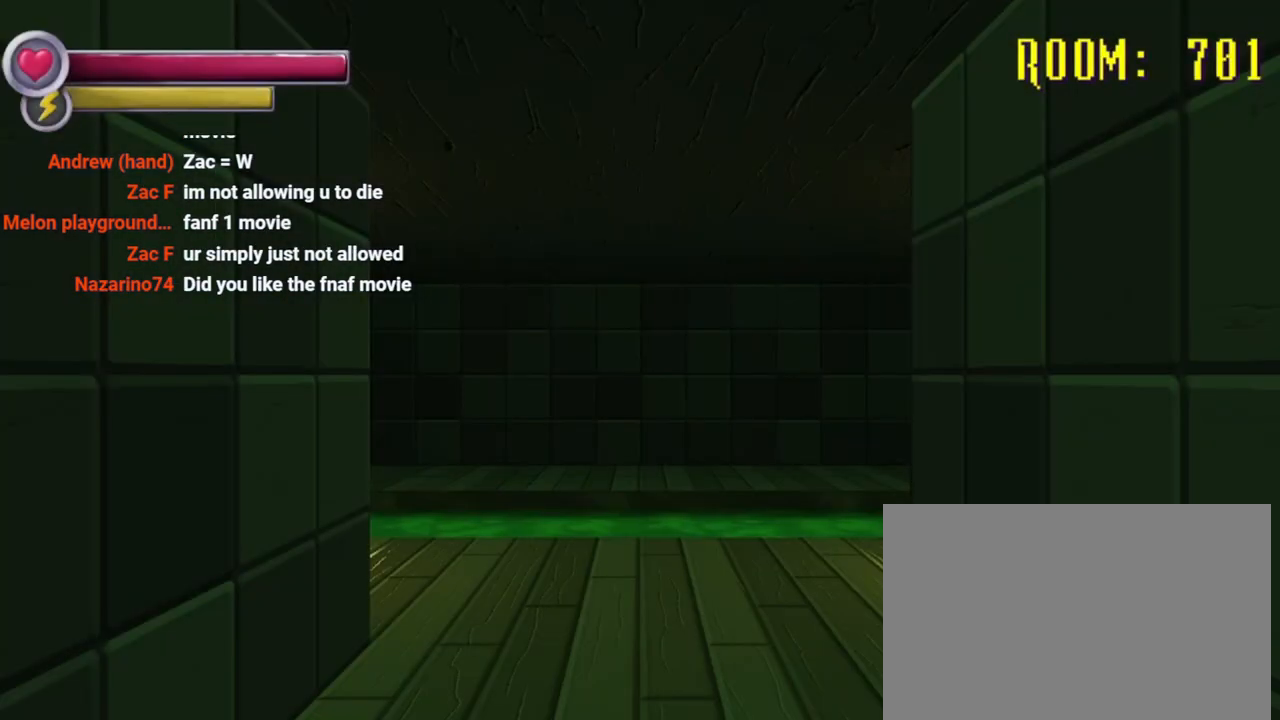
{"buttons": [], "left_stick": "up", "right_stick": "center", "events": [[100, "left_stick", "up"]]}
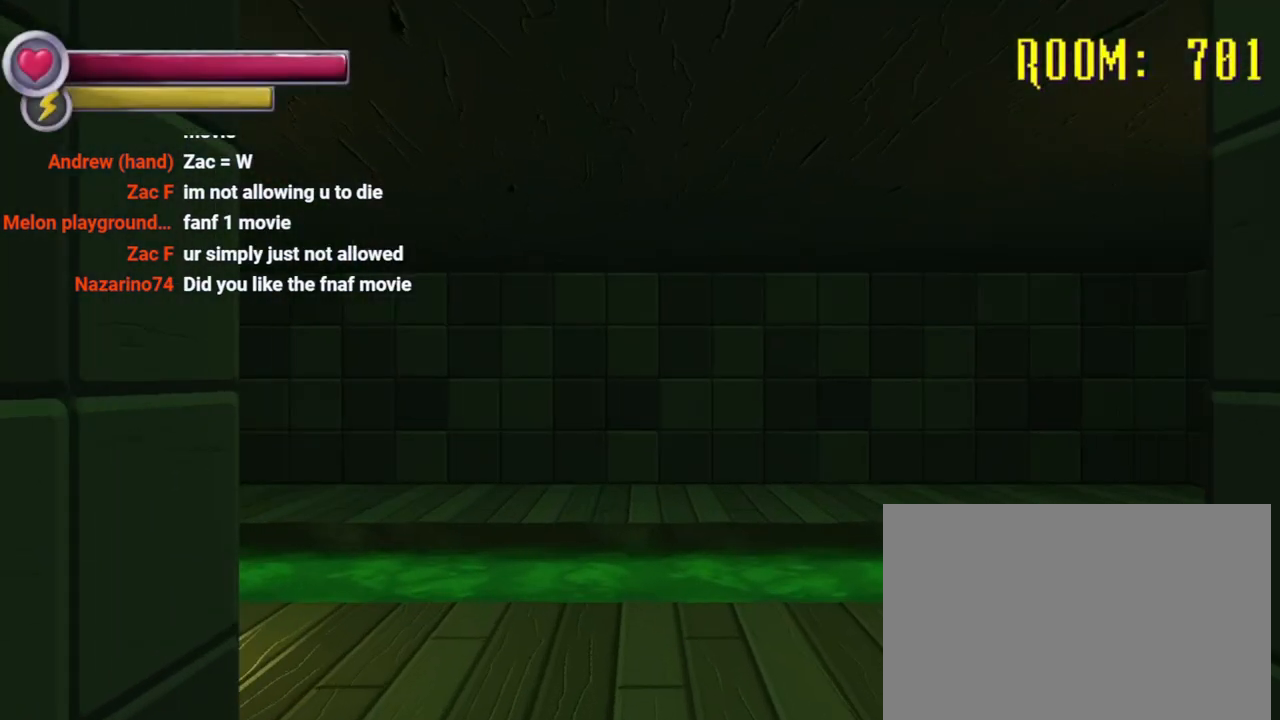
{"buttons": [], "left_stick": "up-right", "right_stick": "center", "events": [[200, "left_stick", "up-right"], [233, "right_stick", "left"], [433, "right_stick", "center"]]}
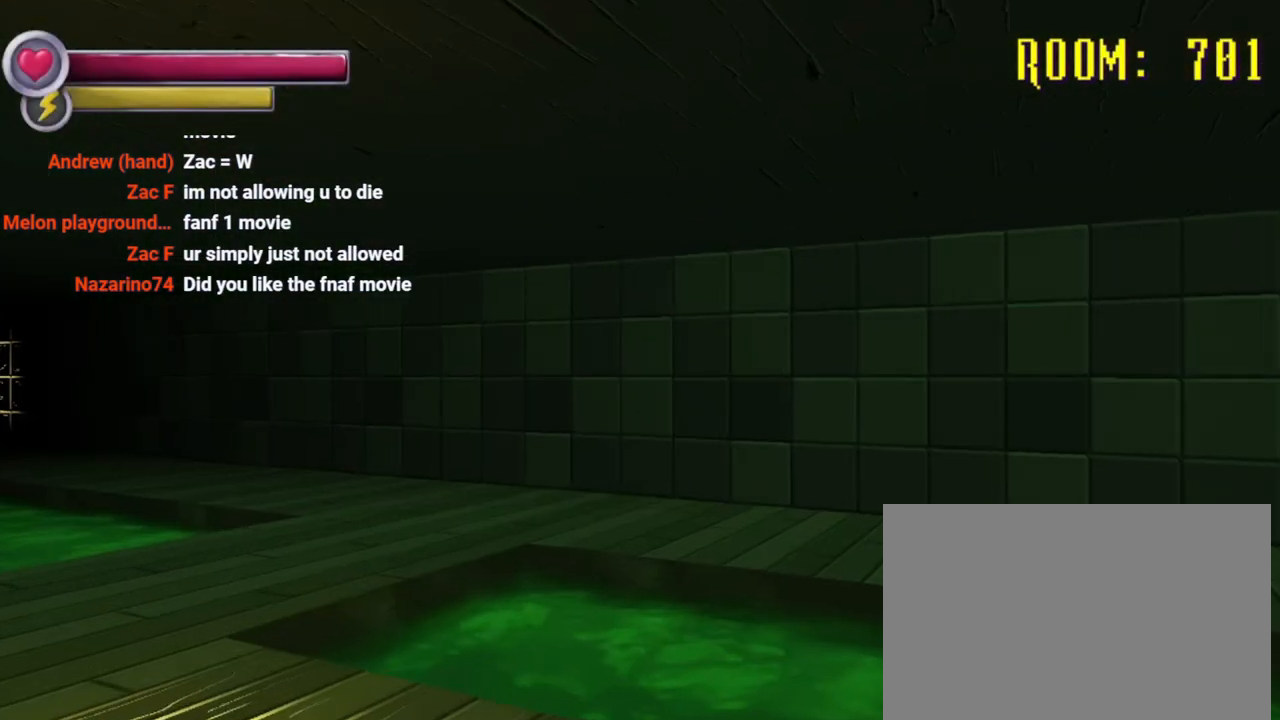
{"buttons": ["R2"], "left_stick": "up-right", "right_stick": "center", "events": [[33, "right_stick", "left"], [233, "right_stick", "center"], [500, "R2", "down"]]}
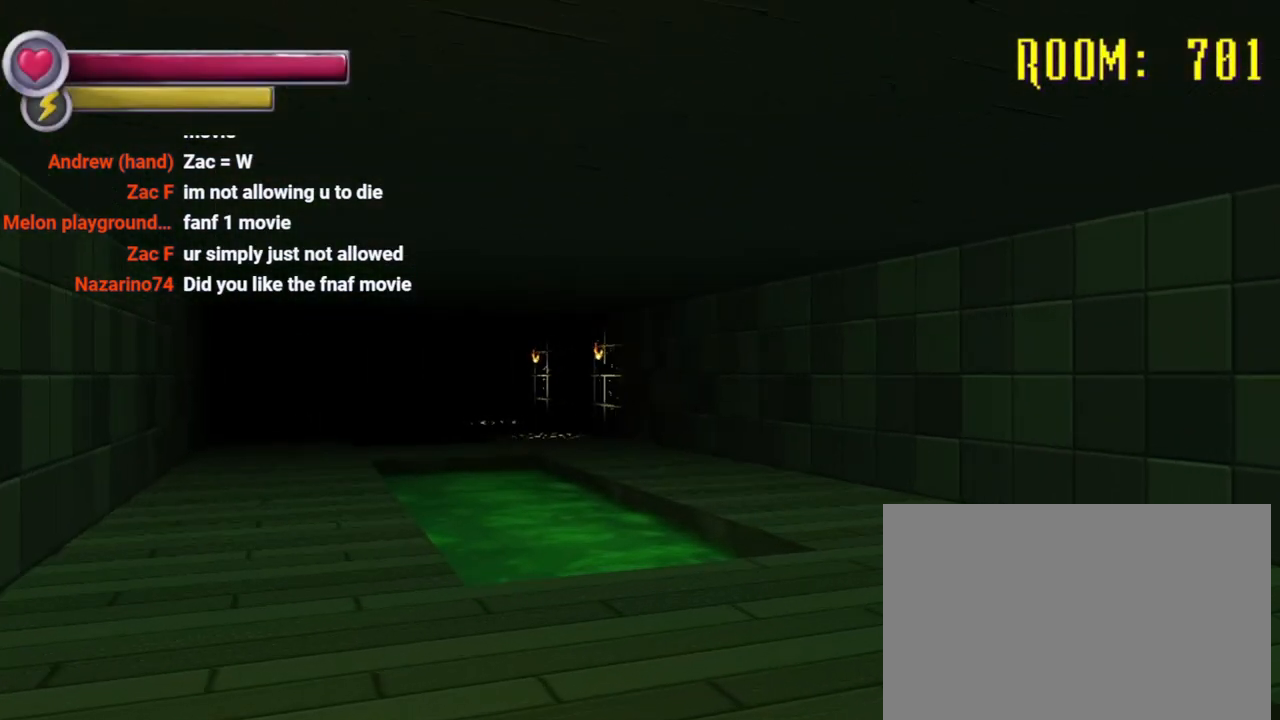
{"buttons": ["R2"], "left_stick": "up-right", "right_stick": "center", "events": [[33, "left_stick", "up"], [400, "left_stick", "up-right"]]}
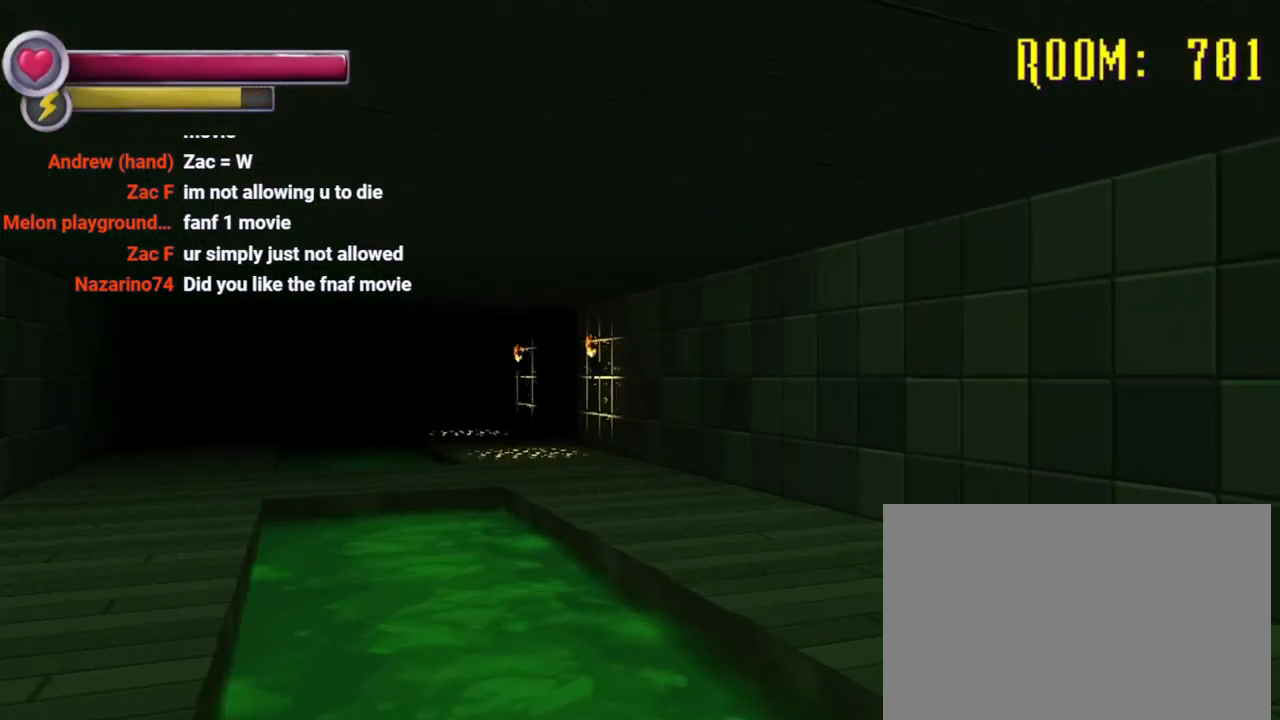
{"buttons": ["R2"], "left_stick": "up", "right_stick": "center", "events": [[333, "left_stick", "up"]]}
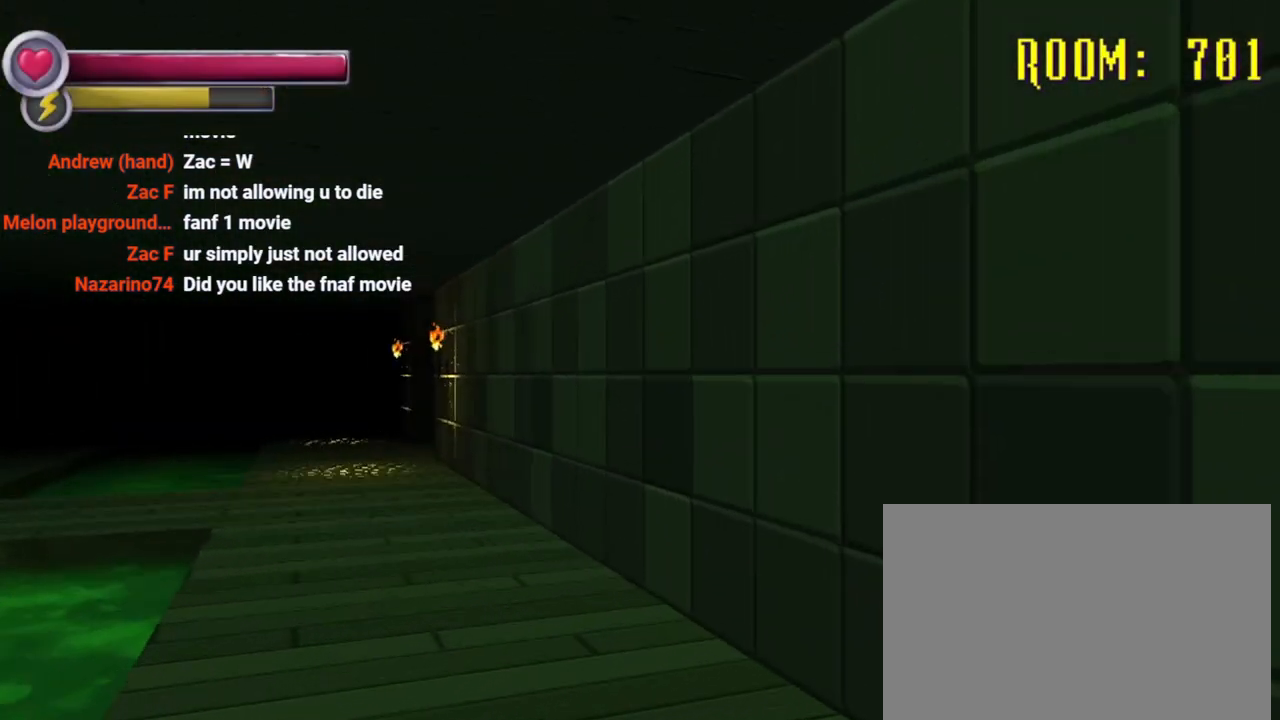
{"buttons": ["R2"], "left_stick": "up-left", "right_stick": "center", "events": [[33, "right_stick", "left"], [133, "right_stick", "center"], [433, "left_stick", "up-left"]]}